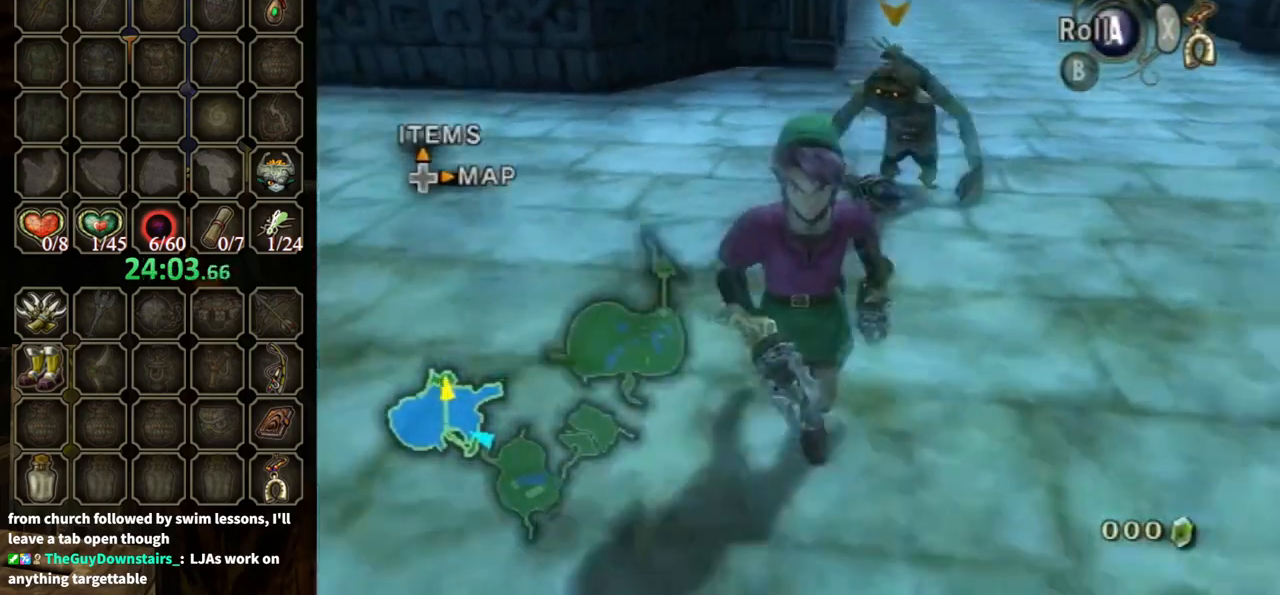
Gameplay with a controller (Nintendo layout); each line is a JSON object with the inputs held at the frame after it. "events" lists button and stick changes between this image and that frame as [ms after this image, input, new state], when the widget could be followed in between. Not read: L3 R3.
{"buttons": [], "left_stick": "down", "right_stick": "center", "events": []}
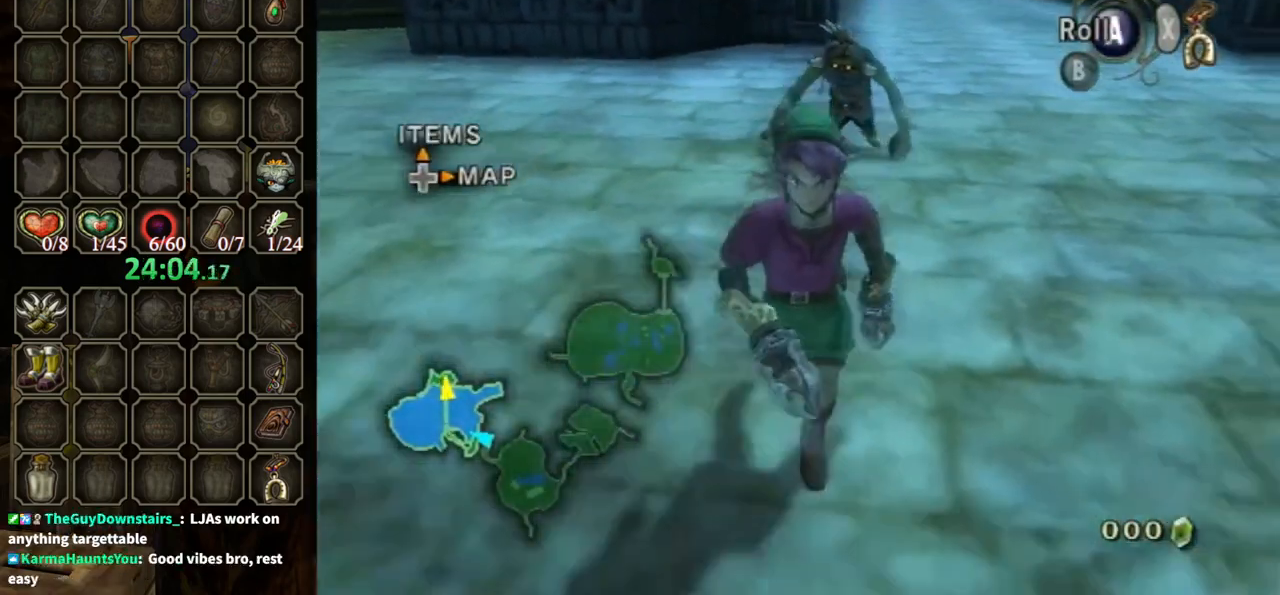
{"buttons": [], "left_stick": "center", "right_stick": "center", "events": [[100, "left_stick", "center"]]}
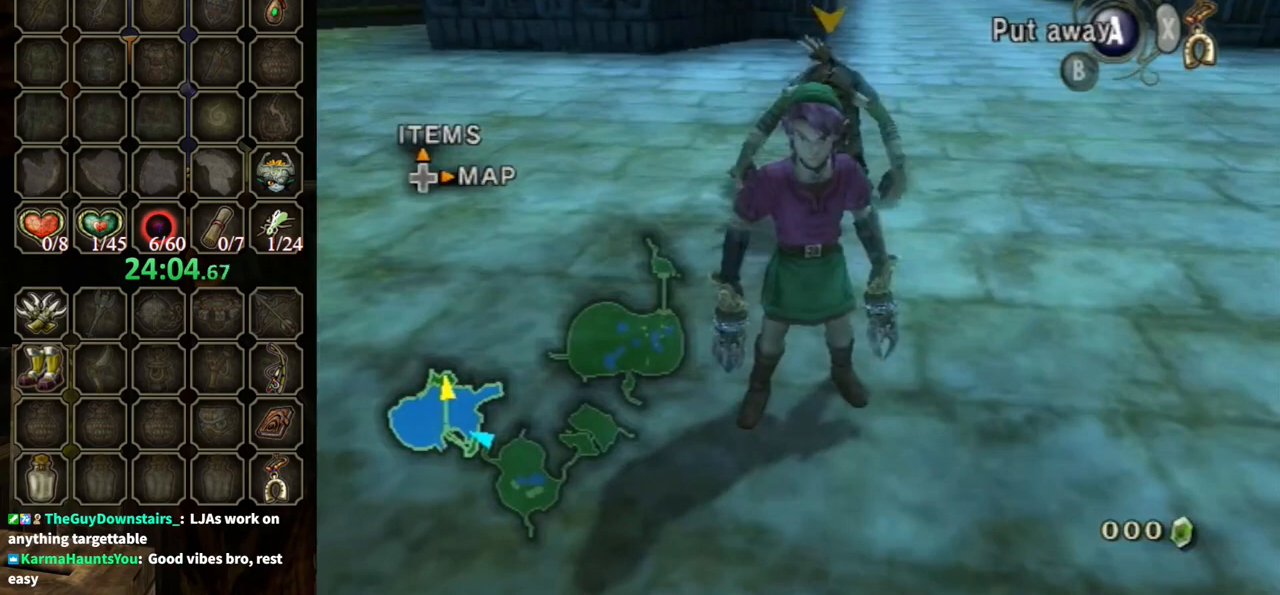
{"buttons": [], "left_stick": "center", "right_stick": "center", "events": []}
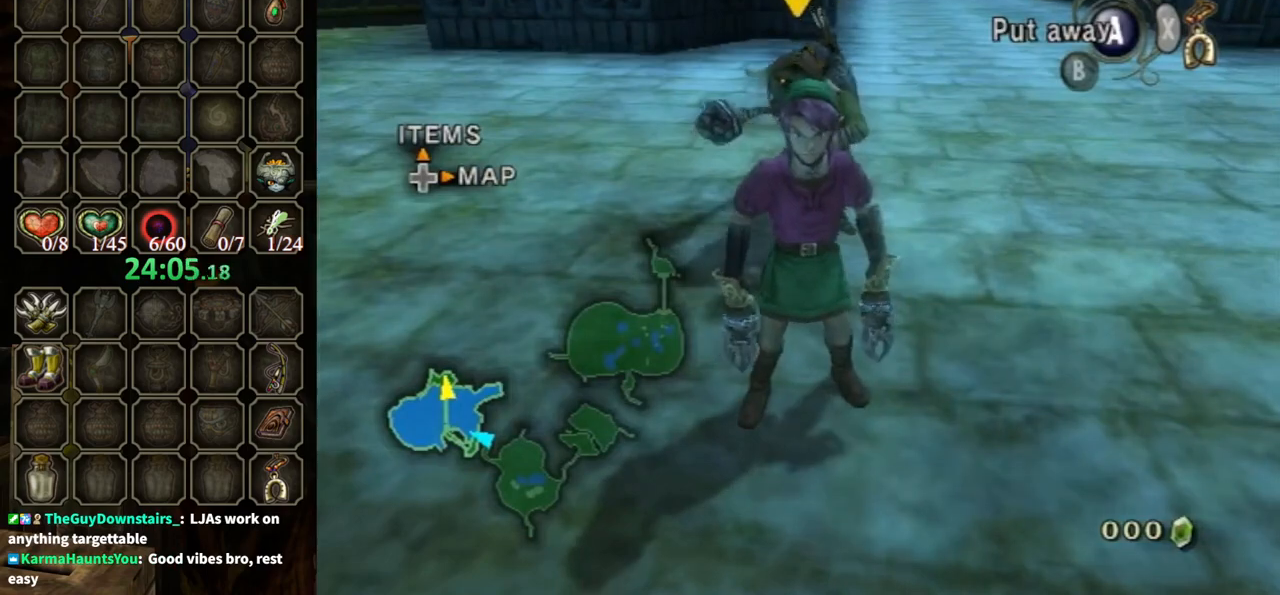
{"buttons": ["A"], "left_stick": "up-right", "right_stick": "center", "events": [[133, "left_stick", "up-left"], [167, "A", "down"], [400, "left_stick", "up-right"]]}
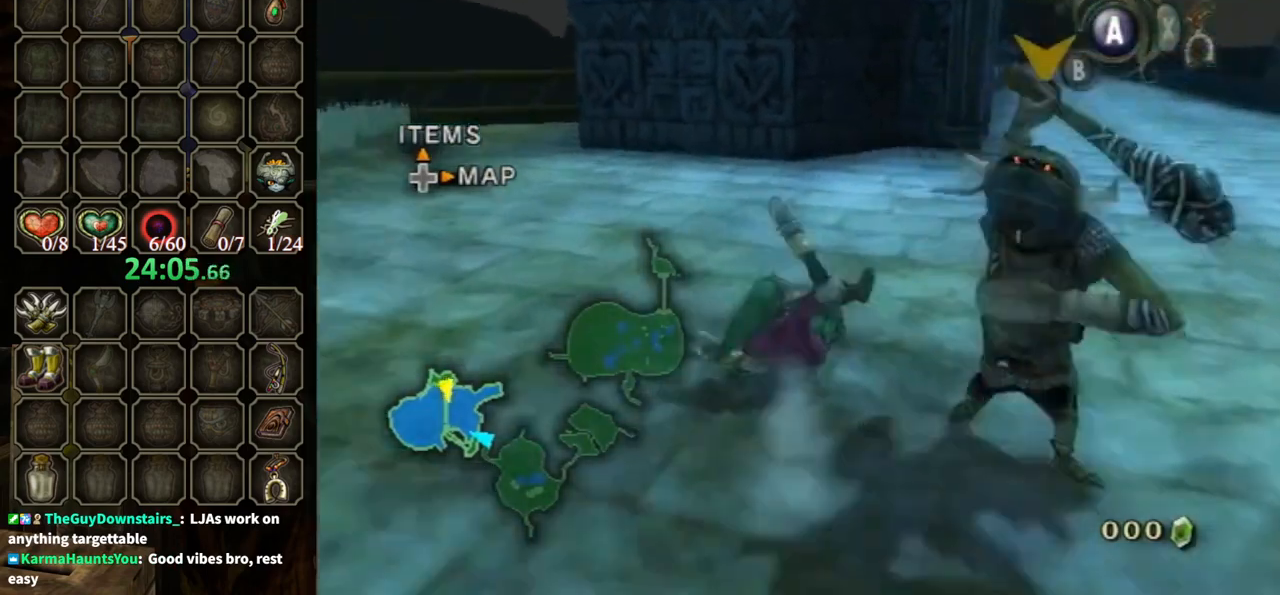
{"buttons": ["Y"], "left_stick": "down-right", "right_stick": "center", "events": [[33, "A", "up"], [133, "left_stick", "up"], [300, "right_stick", "up"], [333, "left_stick", "center"], [400, "right_stick", "center"], [433, "Y", "down"], [467, "left_stick", "down-right"]]}
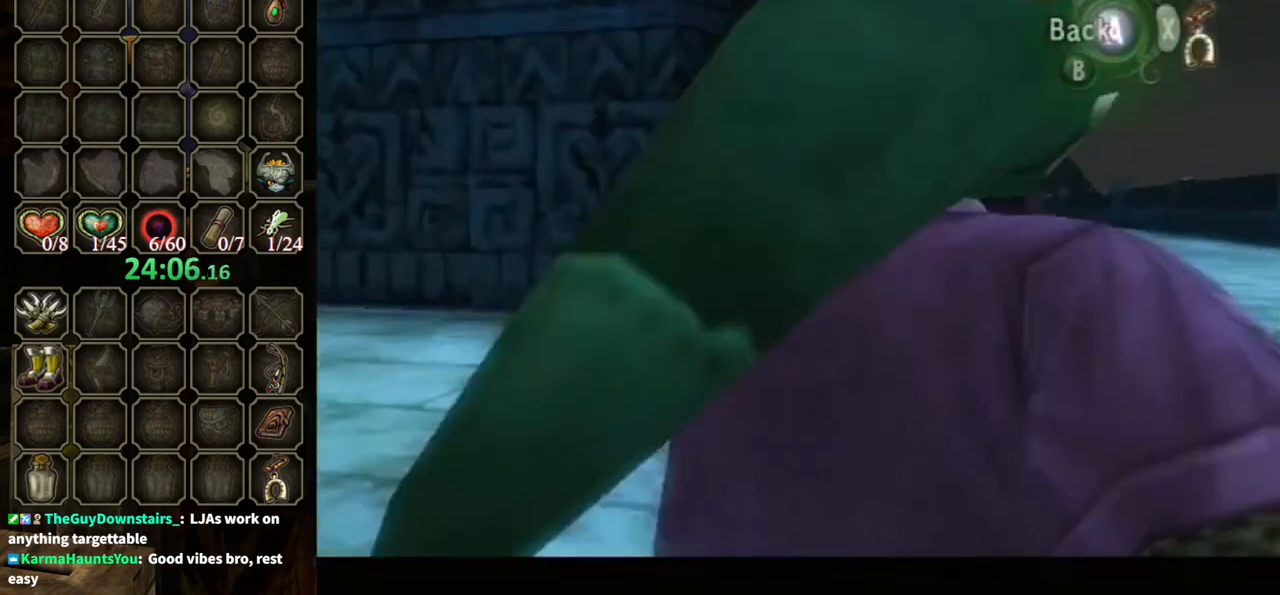
{"buttons": ["Y"], "left_stick": "down", "right_stick": "center", "events": [[33, "left_stick", "down"]]}
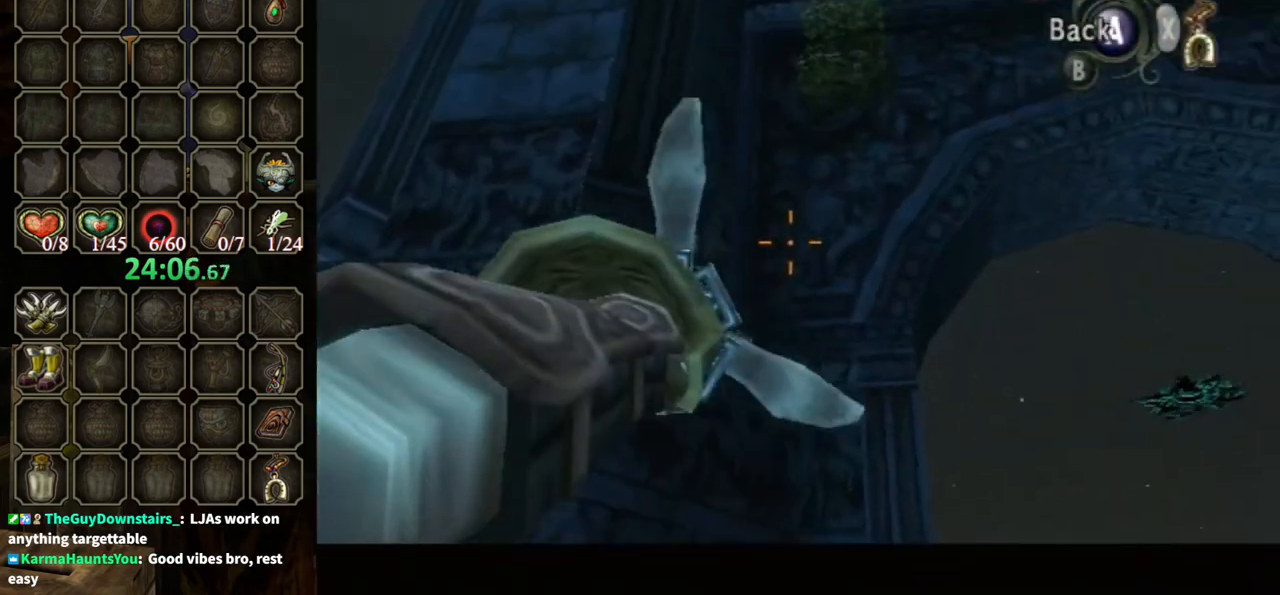
{"buttons": [], "left_stick": "center", "right_stick": "center", "events": [[100, "left_stick", "down-right"], [333, "Y", "up"], [333, "left_stick", "center"]]}
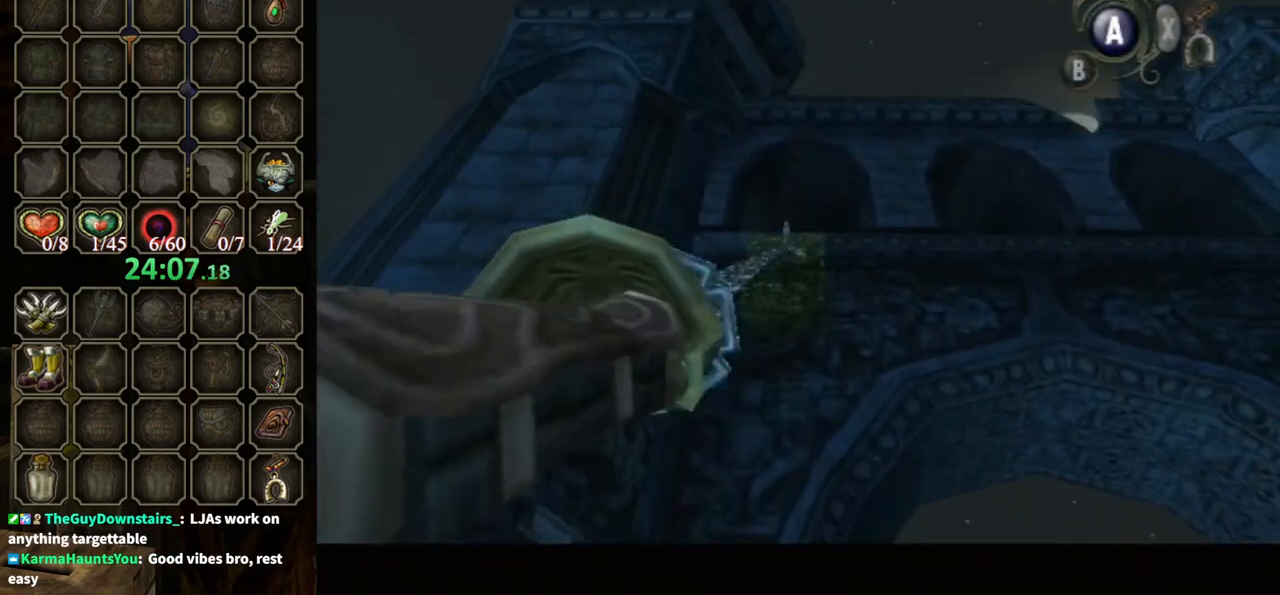
{"buttons": [], "left_stick": "center", "right_stick": "center", "events": []}
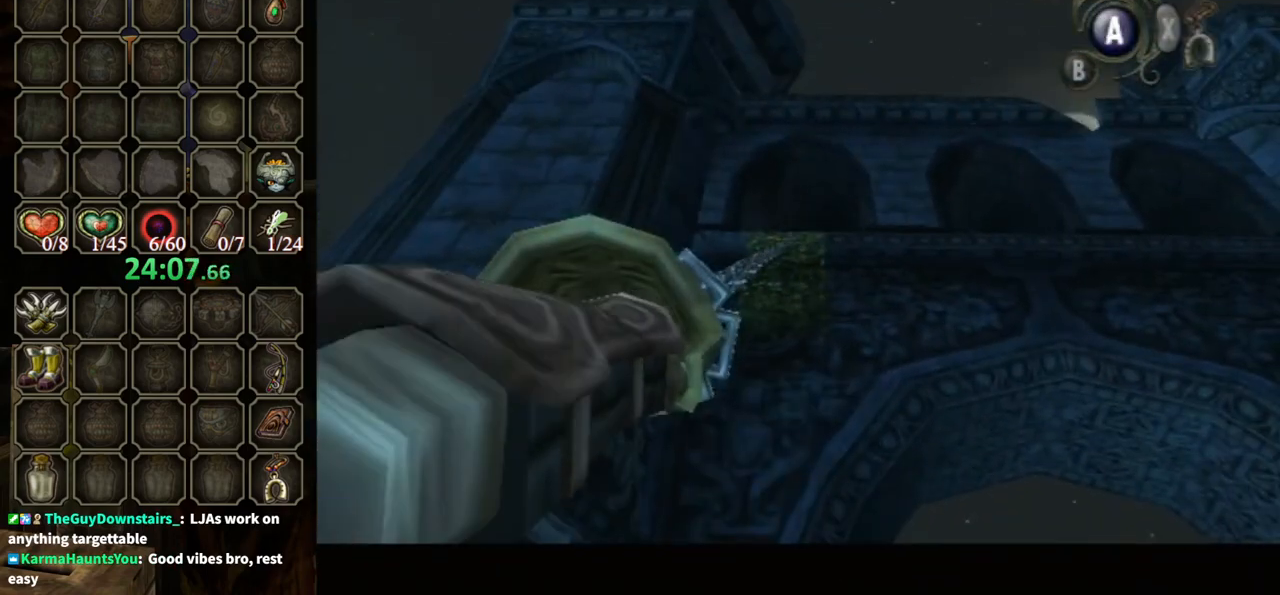
{"buttons": [], "left_stick": "center", "right_stick": "center", "events": []}
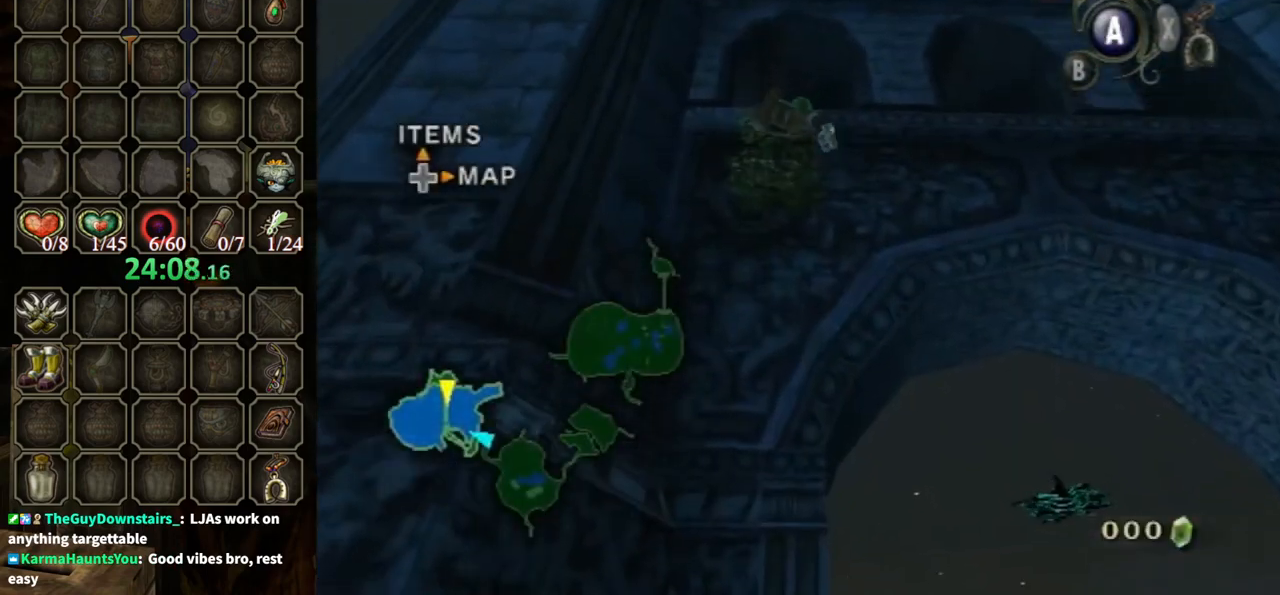
{"buttons": [], "left_stick": "center", "right_stick": "center", "events": []}
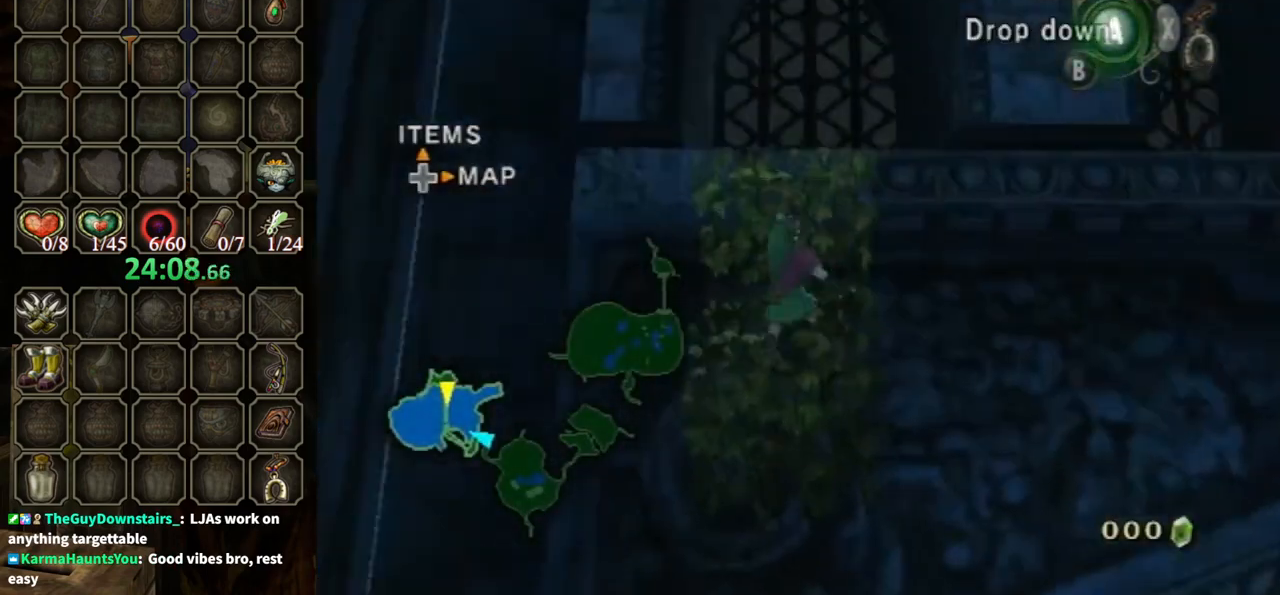
{"buttons": [], "left_stick": "up", "right_stick": "center", "events": [[100, "left_stick", "up"]]}
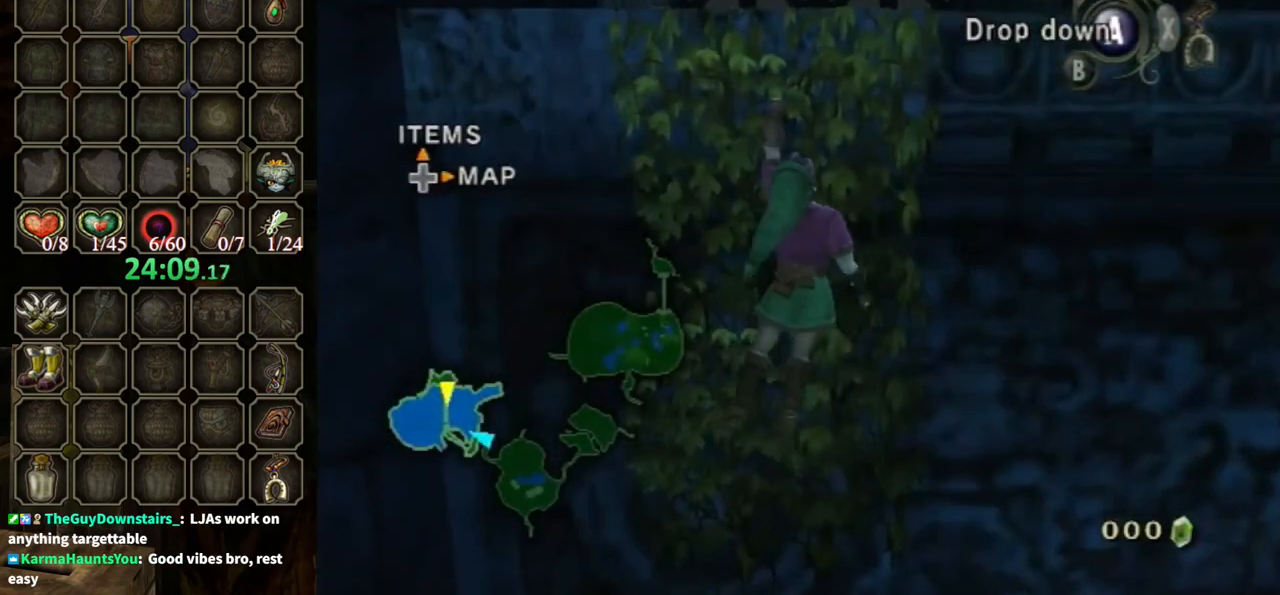
{"buttons": [], "left_stick": "up", "right_stick": "center", "events": []}
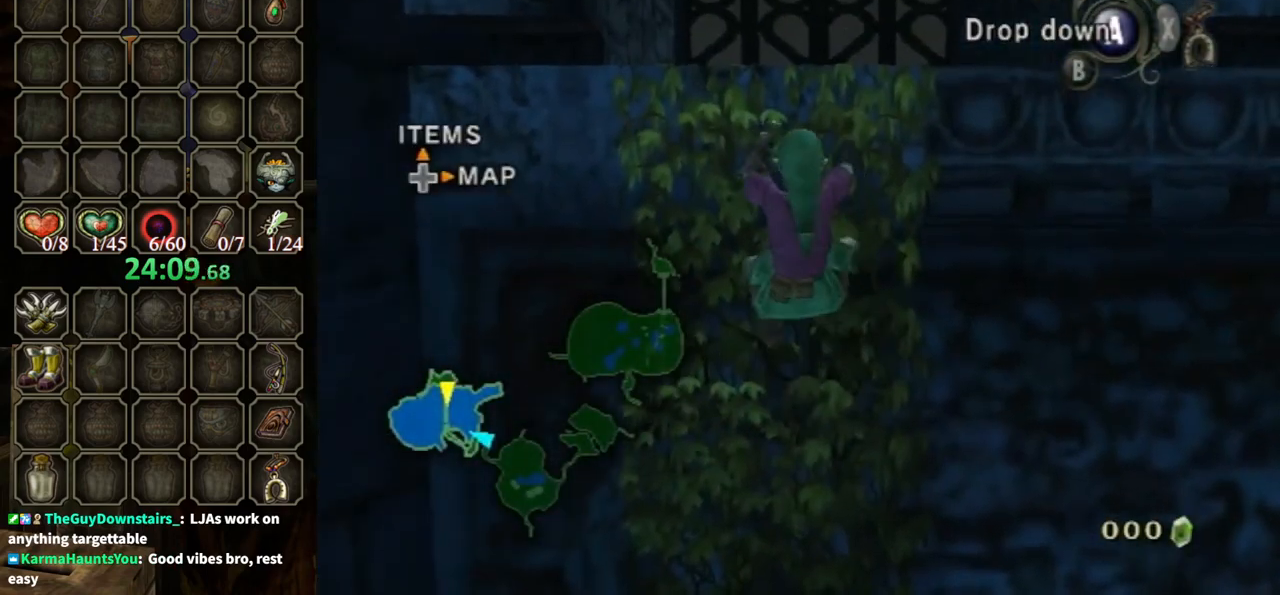
{"buttons": [], "left_stick": "up", "right_stick": "center", "events": []}
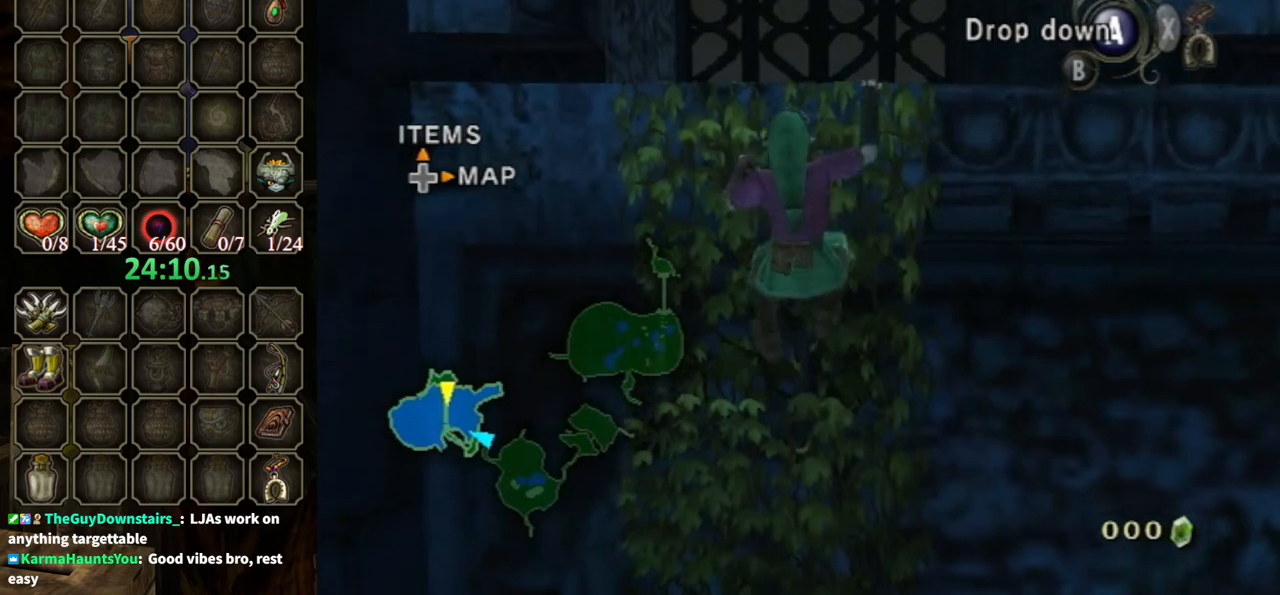
{"buttons": [], "left_stick": "center", "right_stick": "center", "events": [[367, "left_stick", "center"]]}
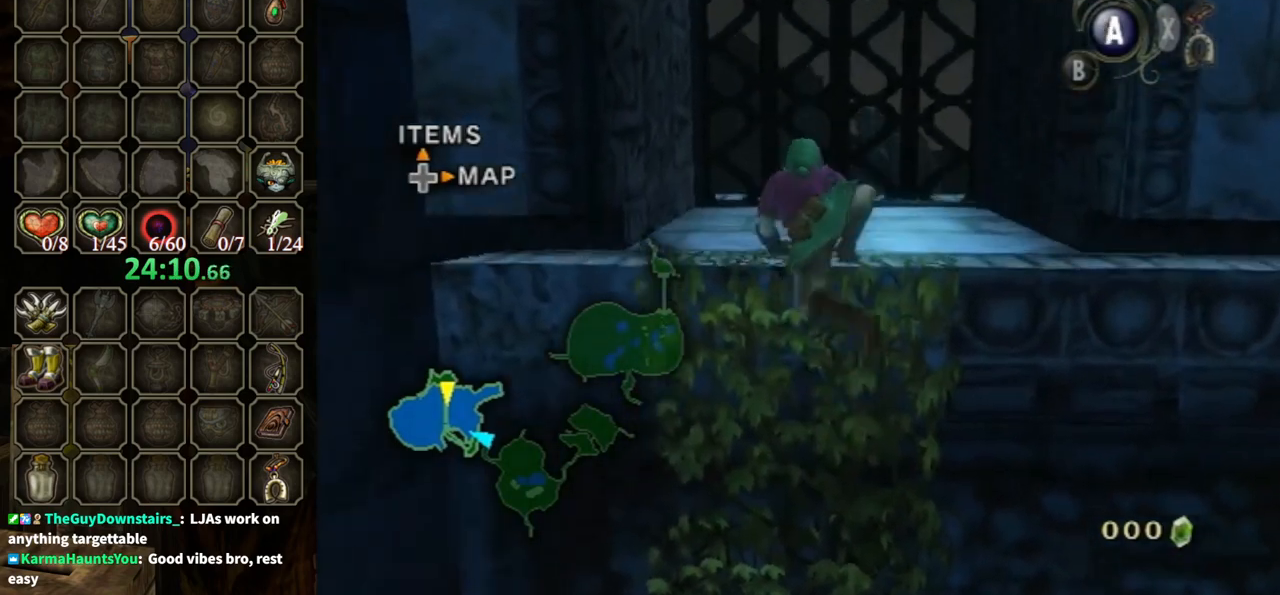
{"buttons": ["L1"], "left_stick": "right", "right_stick": "center", "events": [[67, "L1", "down"], [400, "left_stick", "right"]]}
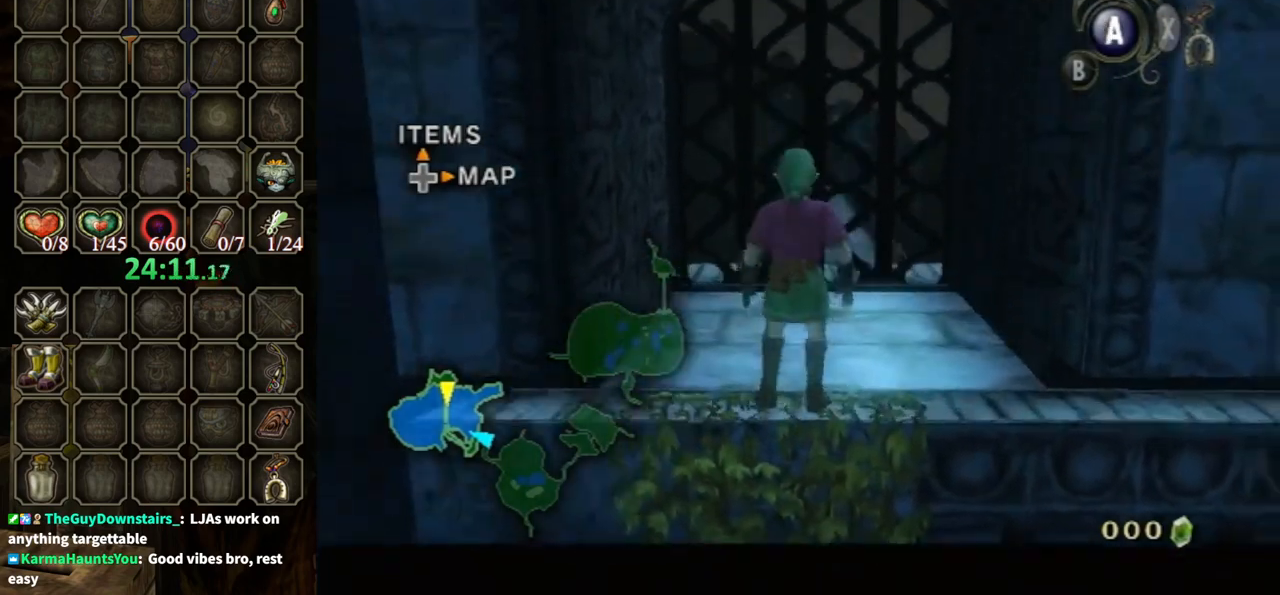
{"buttons": ["L1"], "left_stick": "right", "right_stick": "center", "events": []}
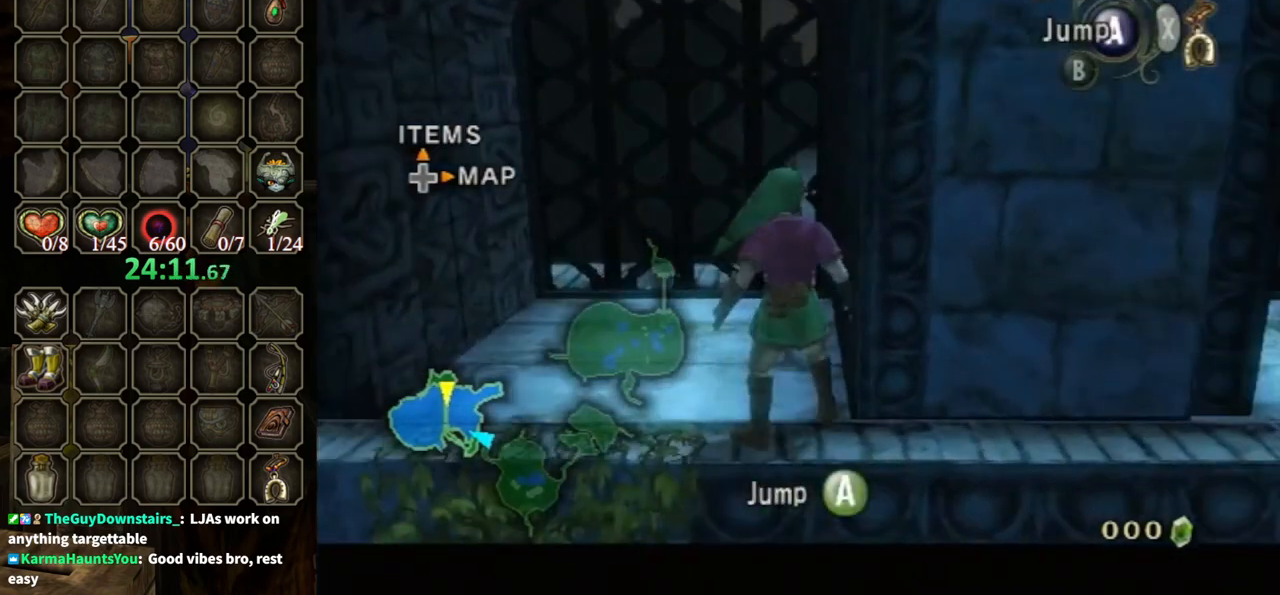
{"buttons": ["L1"], "left_stick": "down-right", "right_stick": "center", "events": [[33, "left_stick", "down-right"]]}
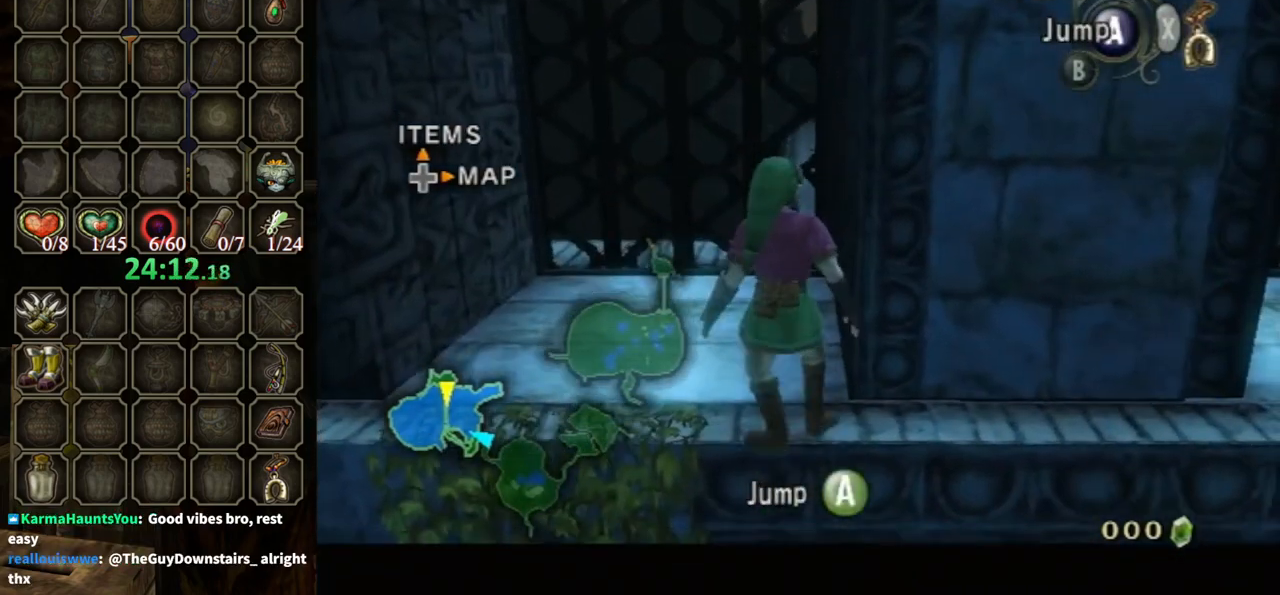
{"buttons": ["L1"], "left_stick": "down-right", "right_stick": "center", "events": []}
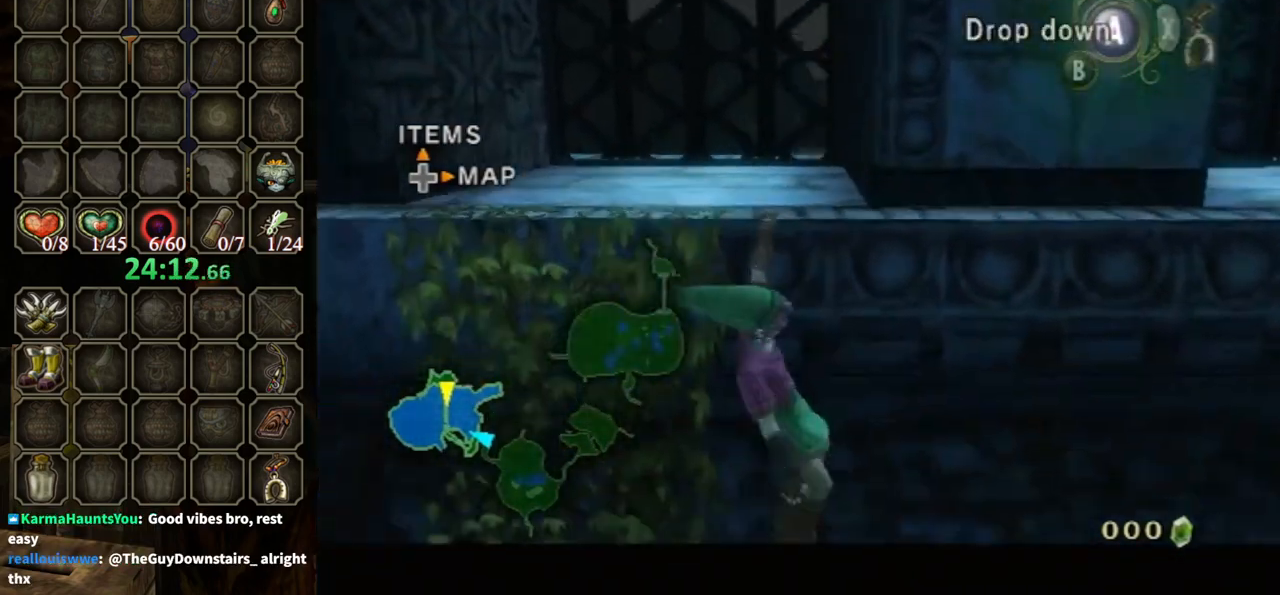
{"buttons": ["L1"], "left_stick": "right", "right_stick": "center", "events": [[133, "left_stick", "center"], [400, "left_stick", "right"]]}
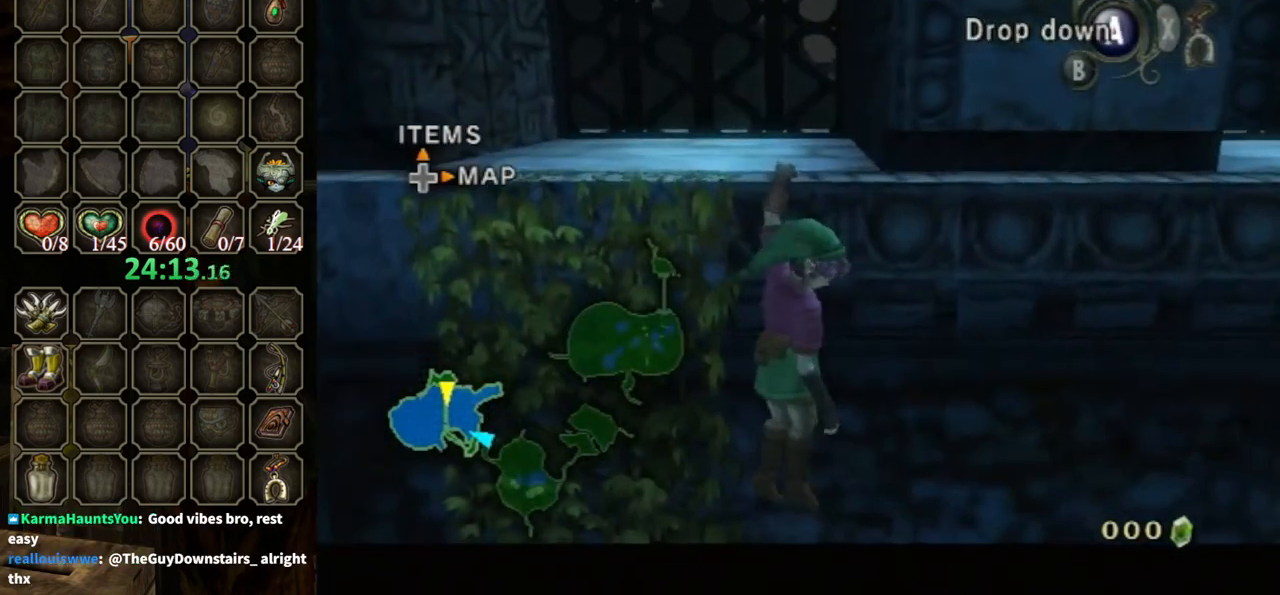
{"buttons": ["L1"], "left_stick": "right", "right_stick": "center", "events": []}
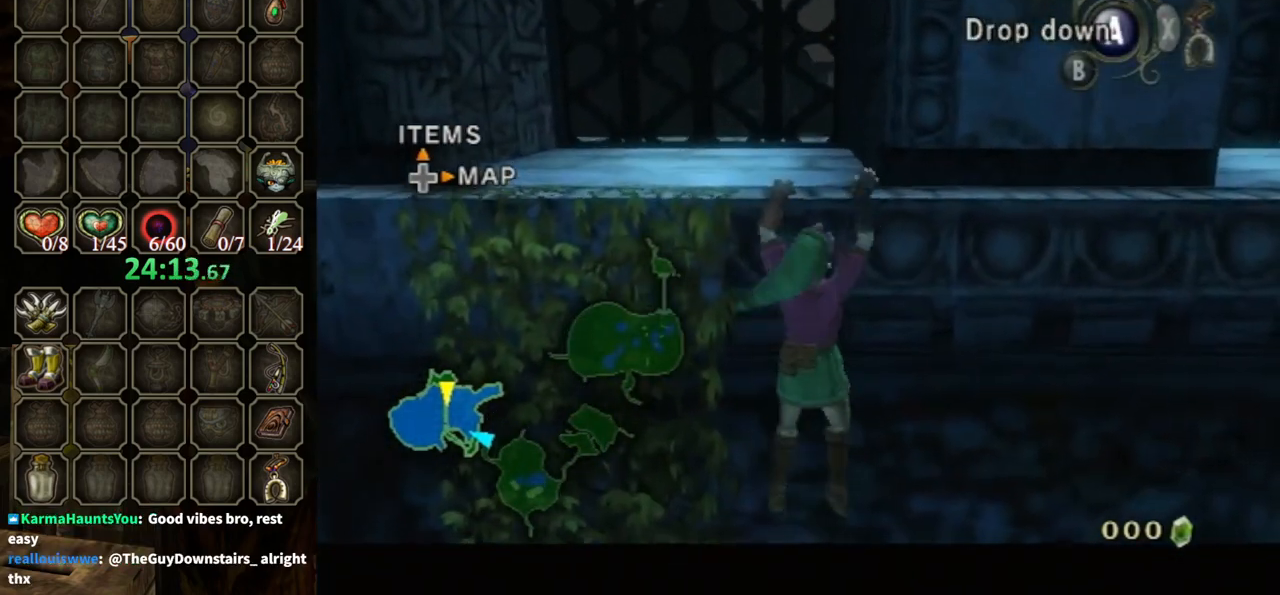
{"buttons": ["L1"], "left_stick": "right", "right_stick": "center", "events": []}
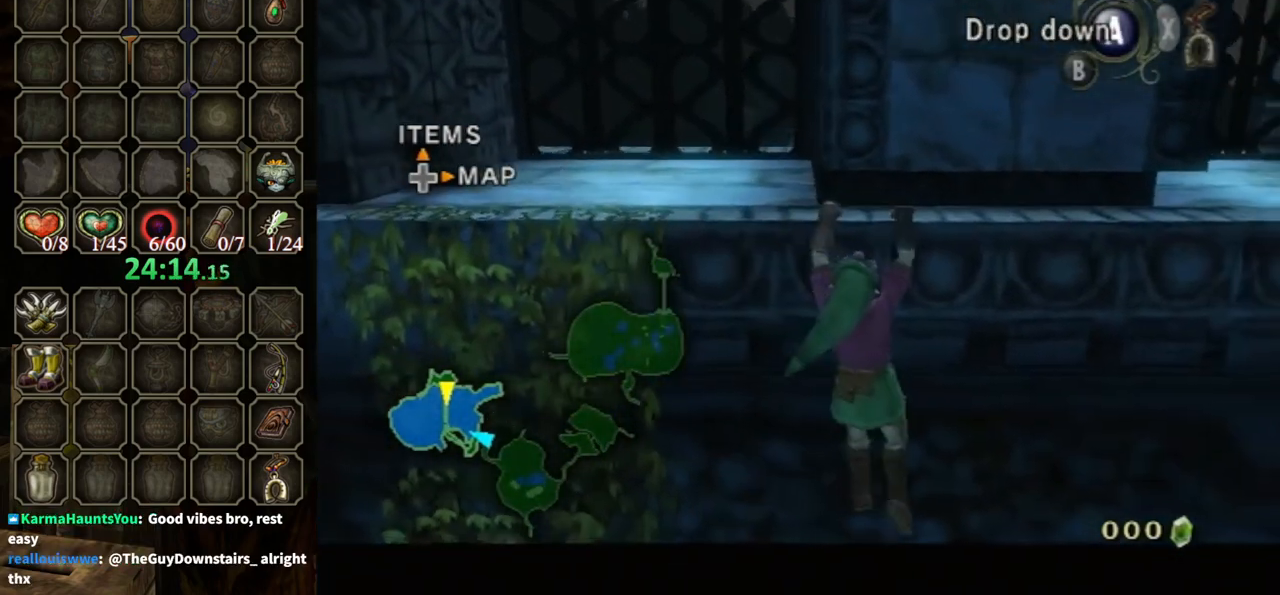
{"buttons": ["L1"], "left_stick": "right", "right_stick": "center", "events": []}
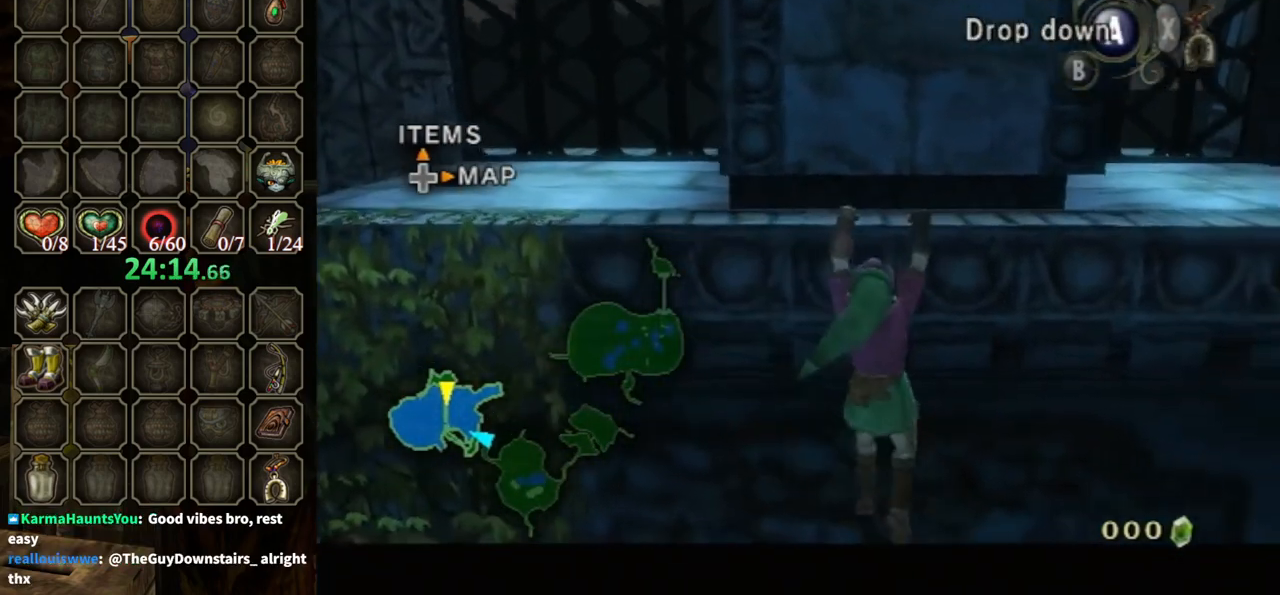
{"buttons": ["L1"], "left_stick": "right", "right_stick": "center", "events": []}
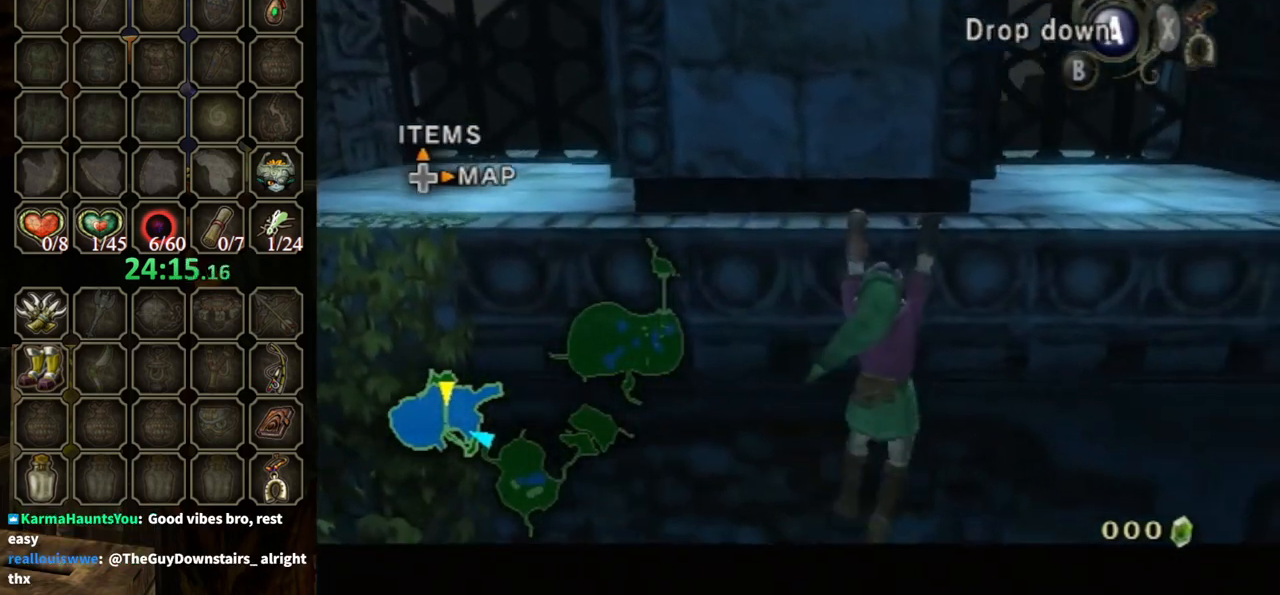
{"buttons": ["L1"], "left_stick": "right", "right_stick": "center", "events": []}
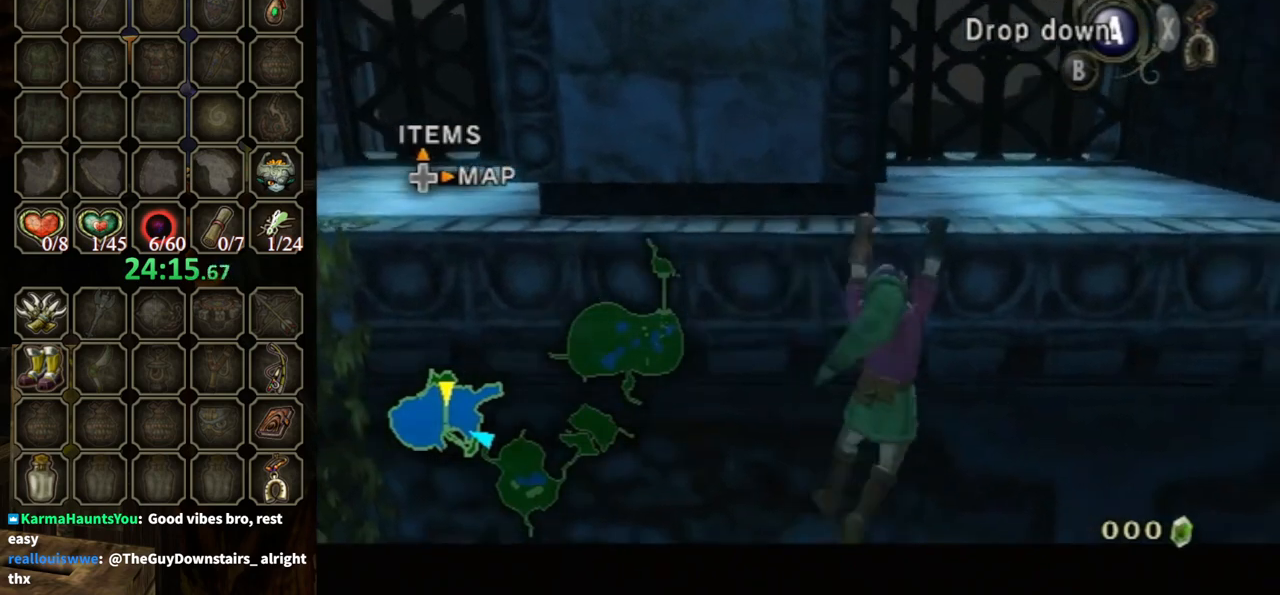
{"buttons": ["L1"], "left_stick": "right", "right_stick": "center", "events": []}
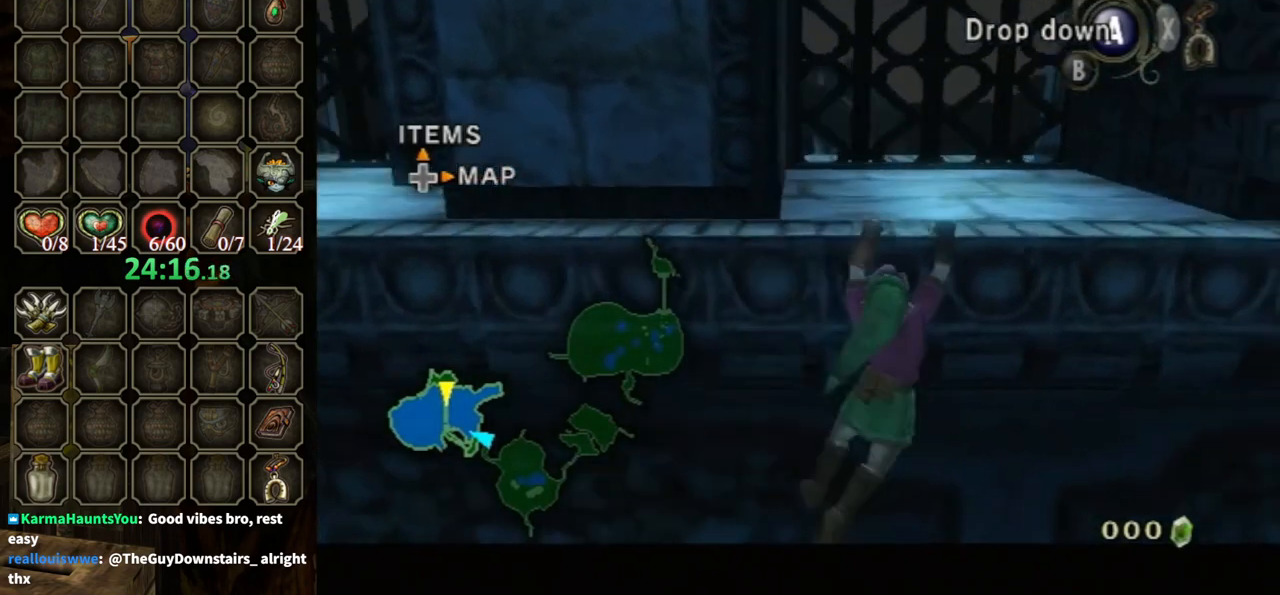
{"buttons": ["L1"], "left_stick": "right", "right_stick": "center", "events": []}
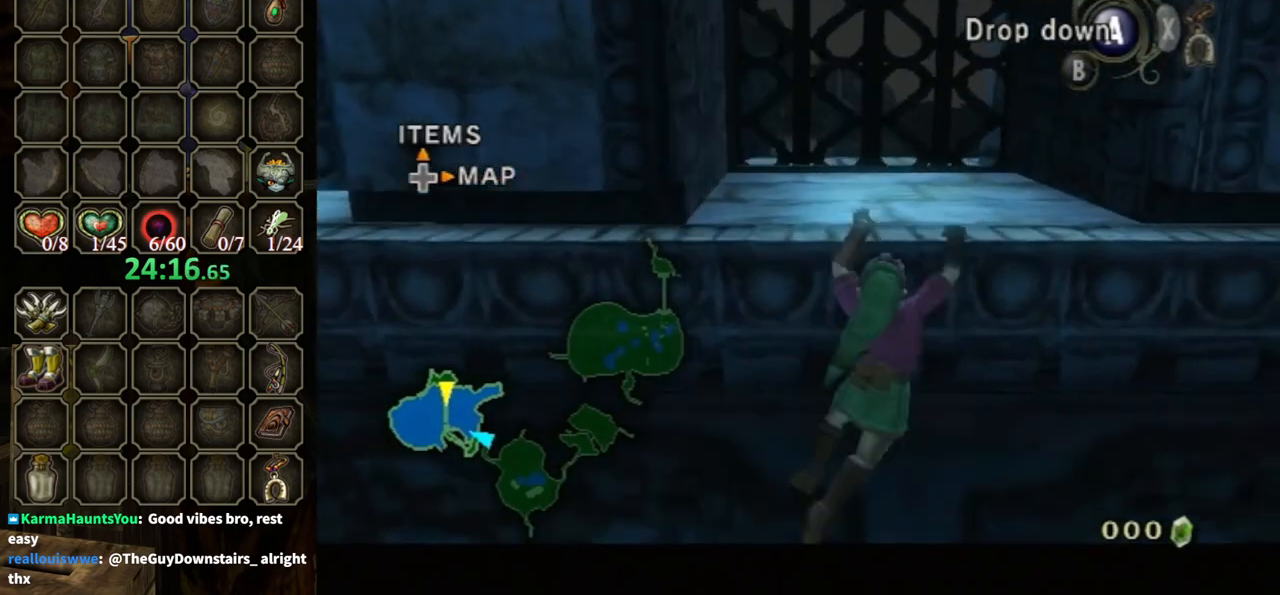
{"buttons": ["L1"], "left_stick": "right", "right_stick": "center", "events": []}
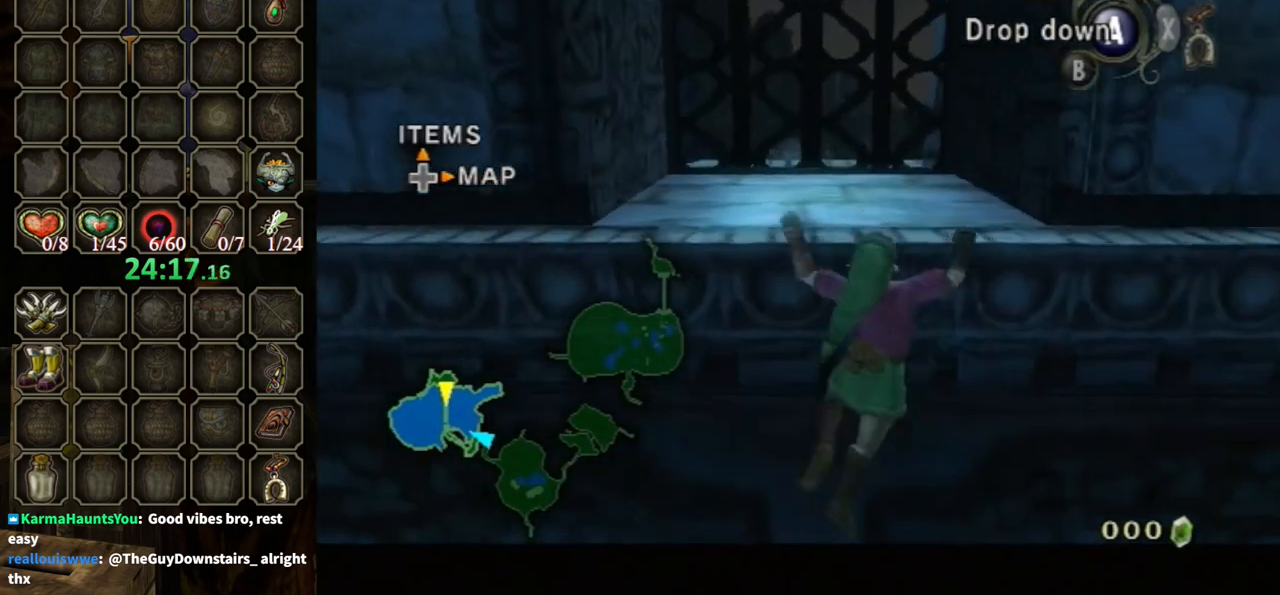
{"buttons": ["L1"], "left_stick": "right", "right_stick": "center", "events": []}
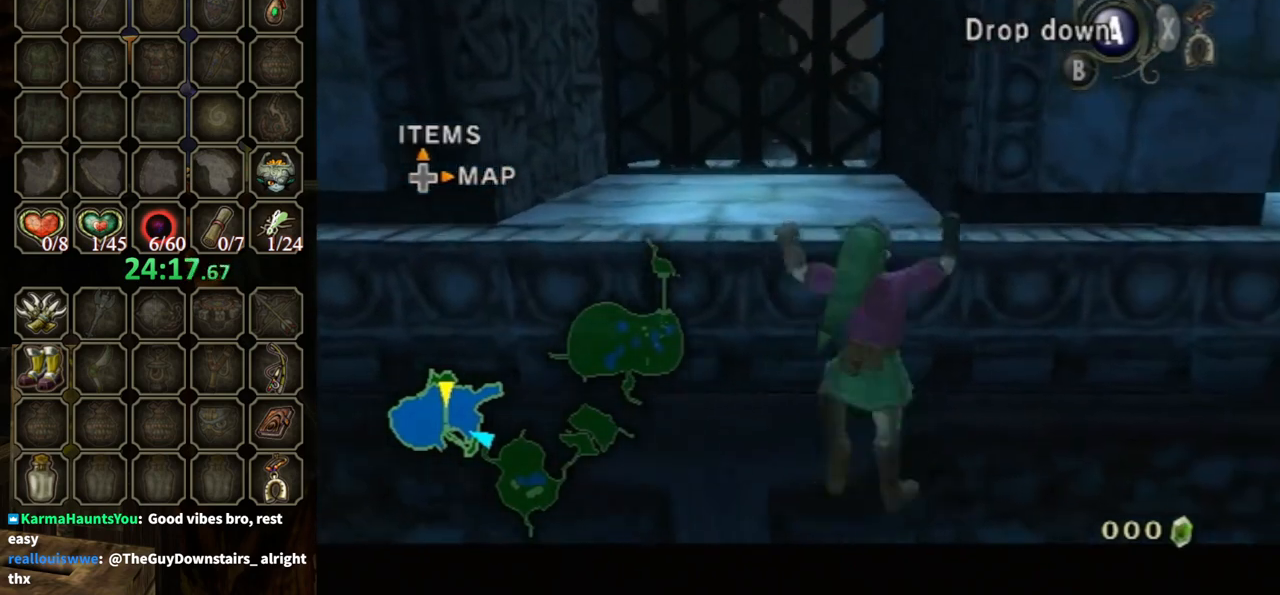
{"buttons": ["L1"], "left_stick": "right", "right_stick": "center", "events": []}
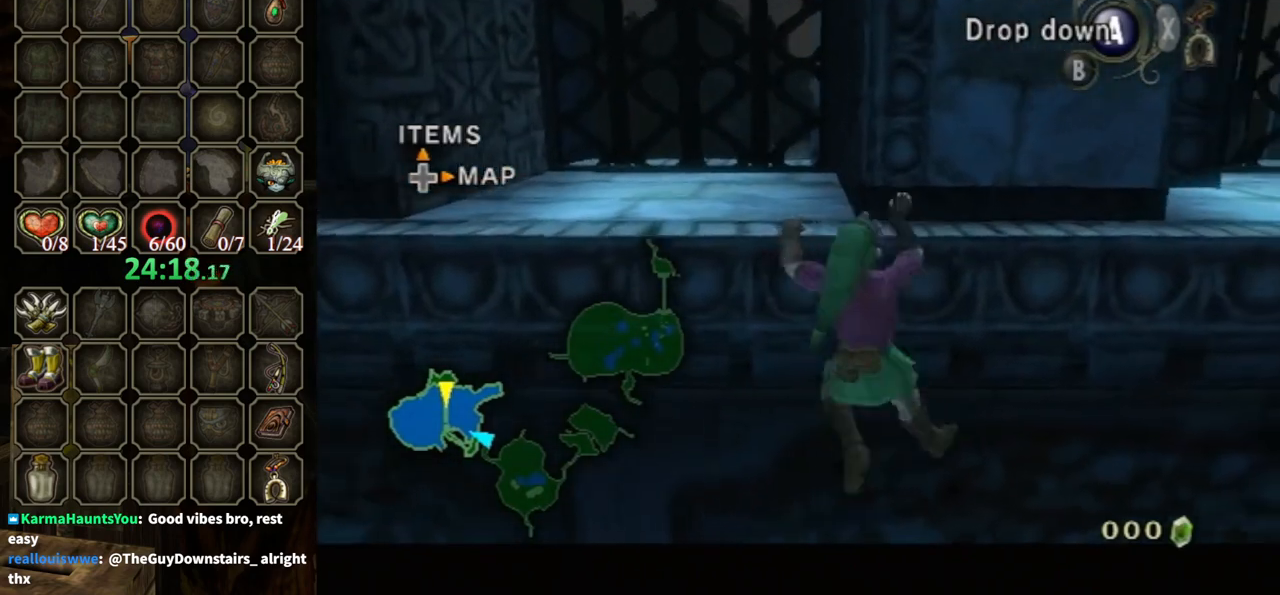
{"buttons": ["L1"], "left_stick": "right", "right_stick": "center", "events": []}